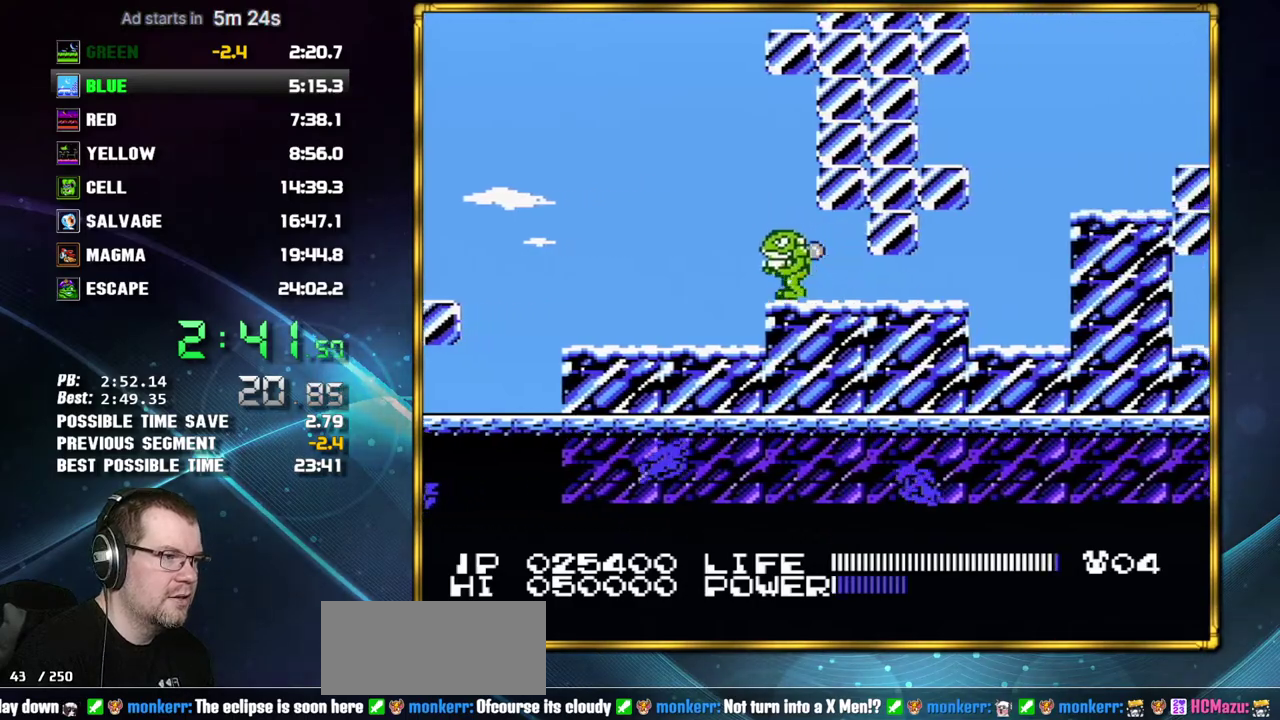
Gameplay with a controller (Nintendo layout); each line is a JSON object with the inputs held at the frame after it. "events" lists button and stick changes between this image and that frame as [ms after this image, input, new state], when the widget could be followed in between. Not read: L3 R3 START.
{"buttons": ["DPAD_RIGHT"], "events": [[17, "B", "down"], [183, "B", "up"]]}
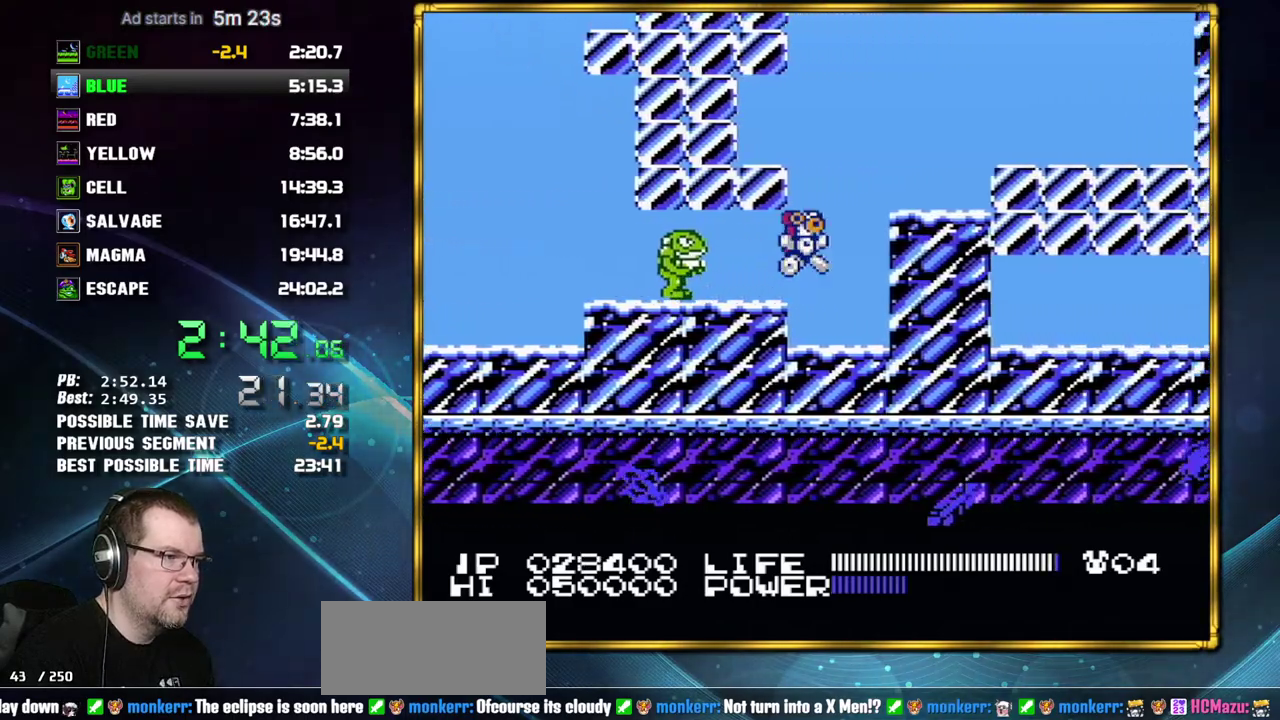
{"buttons": ["A", "B", "DPAD_RIGHT"], "events": [[50, "A", "down"], [117, "A", "up"], [367, "A", "down"], [483, "B", "down"]]}
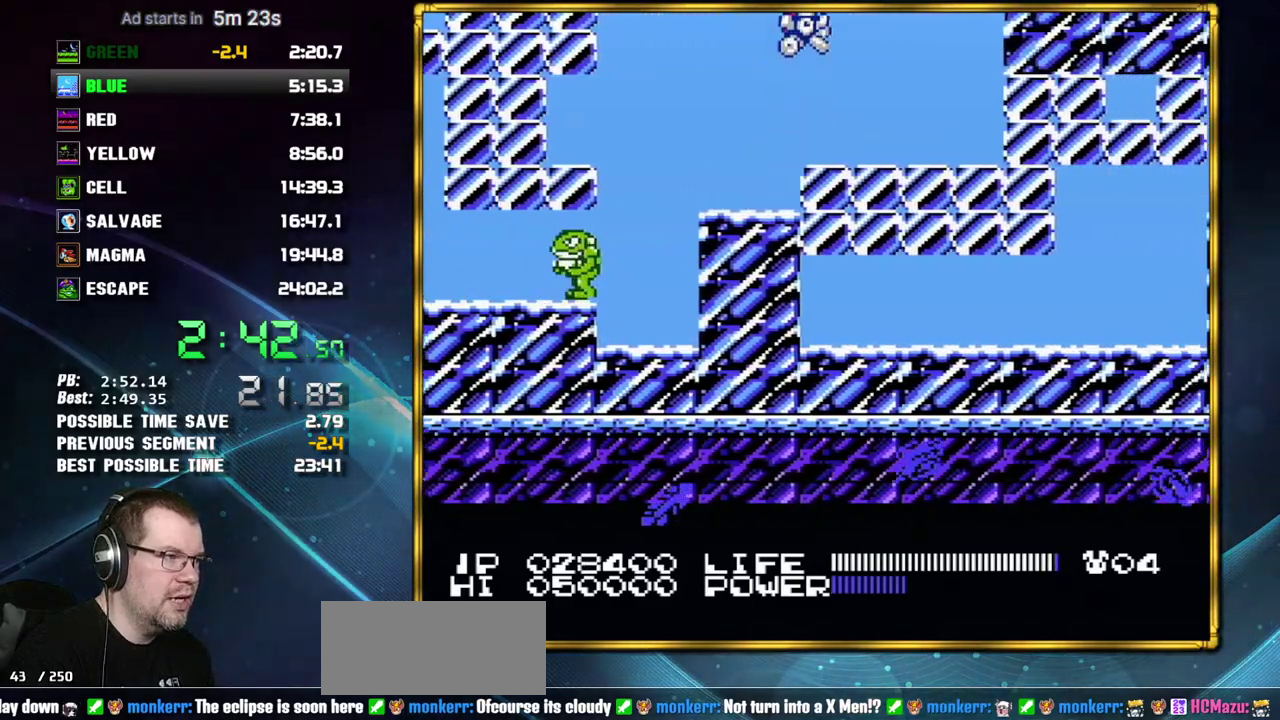
{"buttons": ["B", "DPAD_RIGHT"], "events": [[83, "A", "up"], [83, "B", "up"], [450, "B", "down"]]}
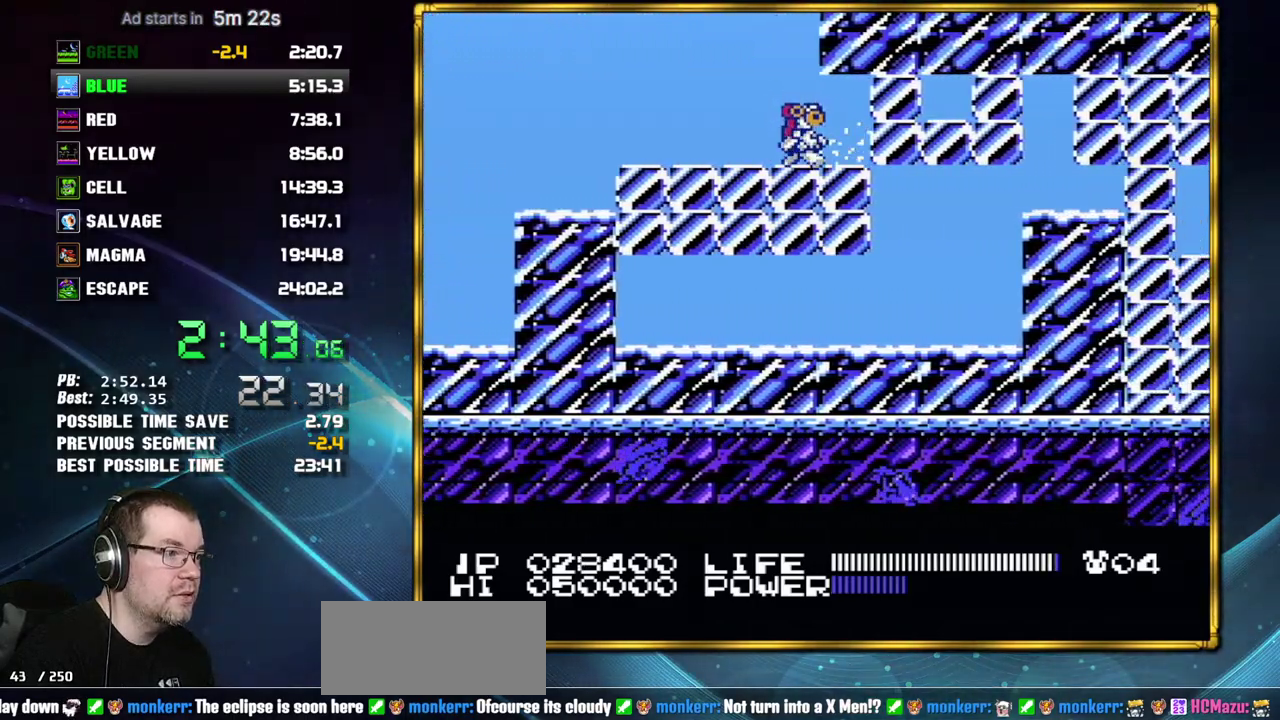
{"buttons": ["B"], "events": [[17, "B", "up"], [83, "B", "down"], [150, "B", "up"], [233, "B", "down"], [233, "DPAD_RIGHT", "up"], [300, "B", "up"], [367, "B", "down"], [433, "B", "up"], [483, "B", "down"]]}
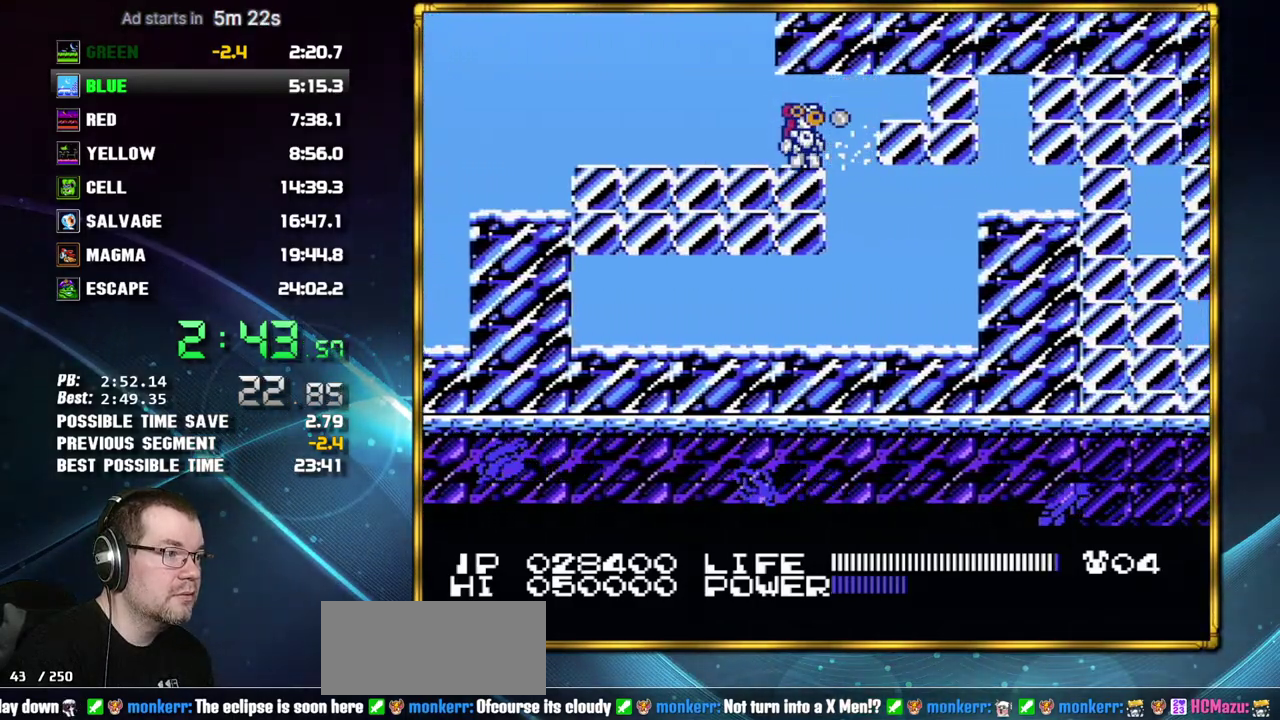
{"buttons": ["DPAD_RIGHT"], "events": [[183, "DPAD_RIGHT", "down"], [217, "B", "up"], [400, "B", "down"], [483, "B", "up"]]}
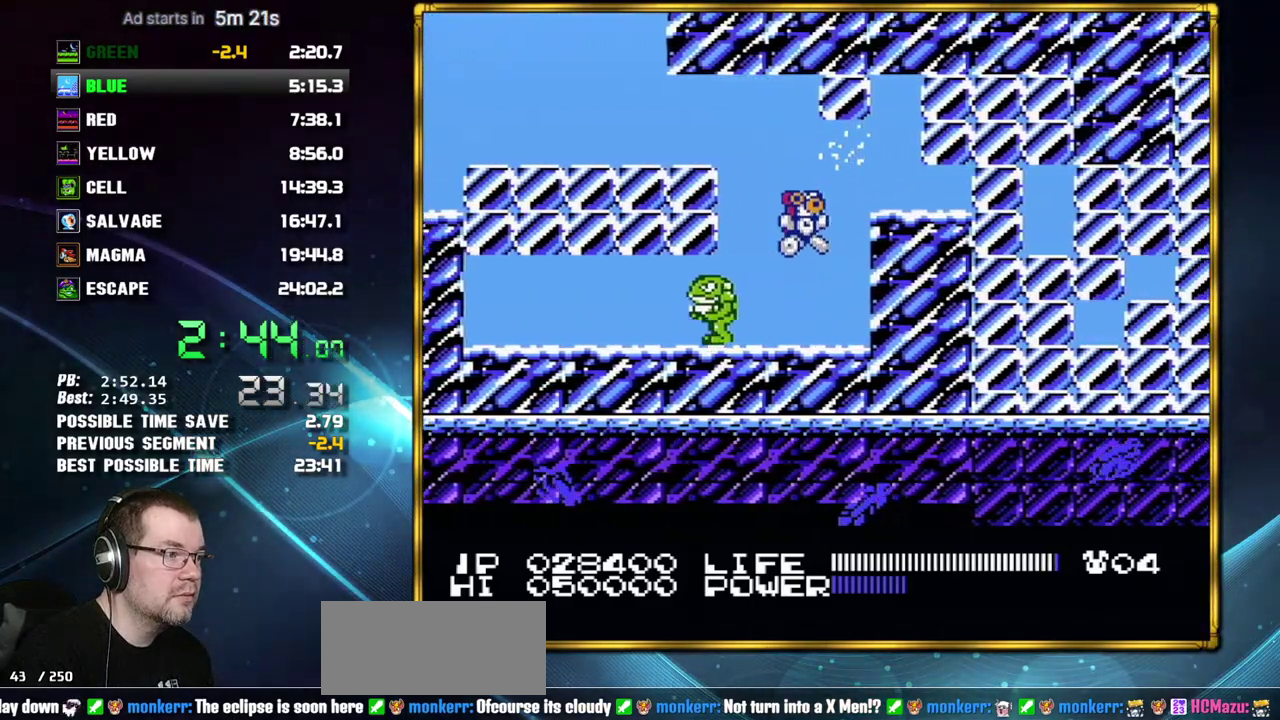
{"buttons": ["B", "DPAD_RIGHT"], "events": [[217, "A", "down"], [367, "B", "down"], [400, "A", "up"], [400, "B", "up"], [483, "B", "down"]]}
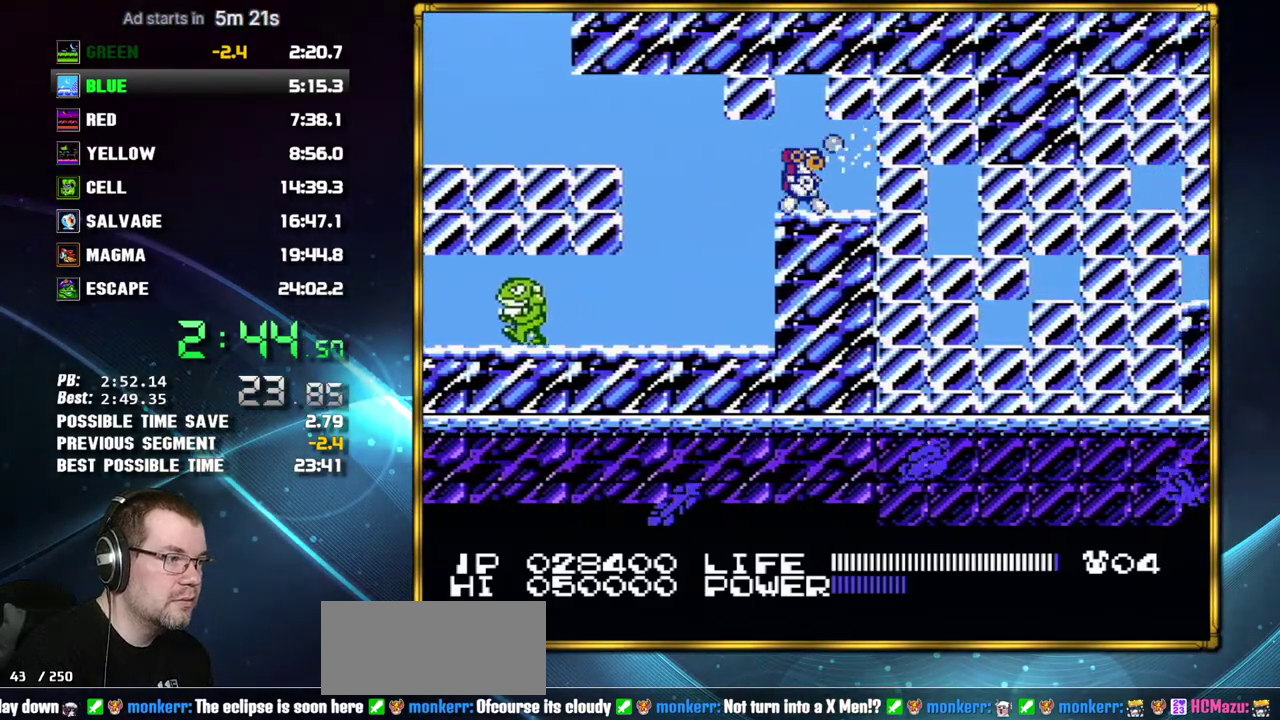
{"buttons": ["DPAD_RIGHT"], "events": [[17, "B", "up"], [117, "B", "down"], [183, "B", "up"], [233, "B", "down"], [333, "B", "up"], [400, "B", "down"], [483, "B", "up"]]}
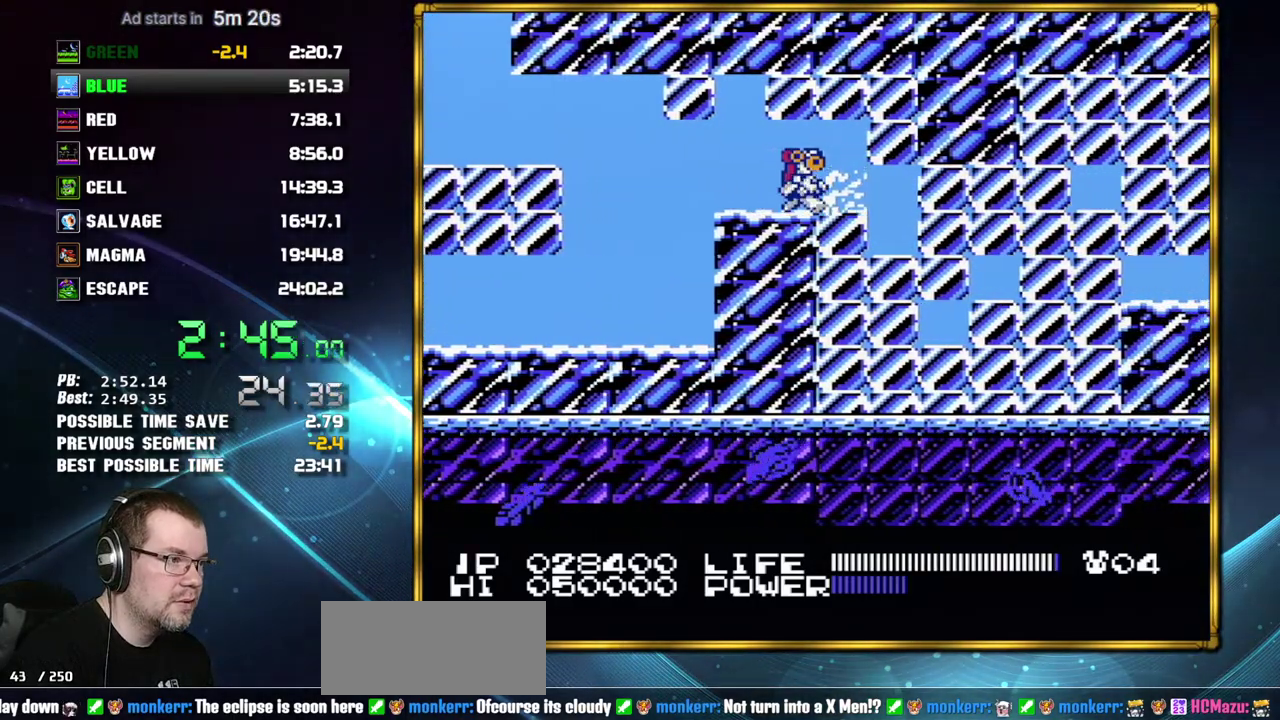
{"buttons": ["B", "DPAD_RIGHT"], "events": [[50, "B", "down"], [150, "B", "up"], [217, "B", "down"], [267, "B", "up"], [333, "B", "down"], [433, "B", "up"], [483, "B", "down"]]}
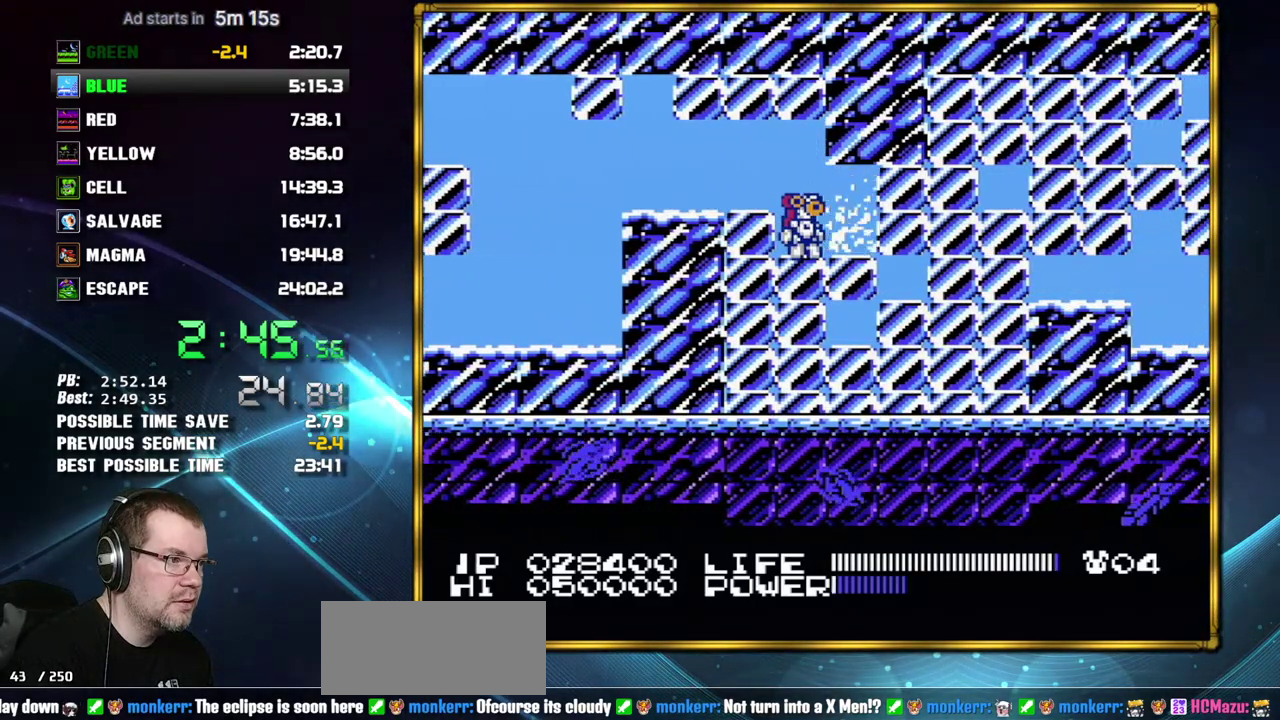
{"buttons": ["B", "DPAD_RIGHT"], "events": [[83, "B", "up"], [150, "B", "down"], [233, "B", "up"], [300, "B", "down"], [367, "B", "up"], [450, "B", "down"]]}
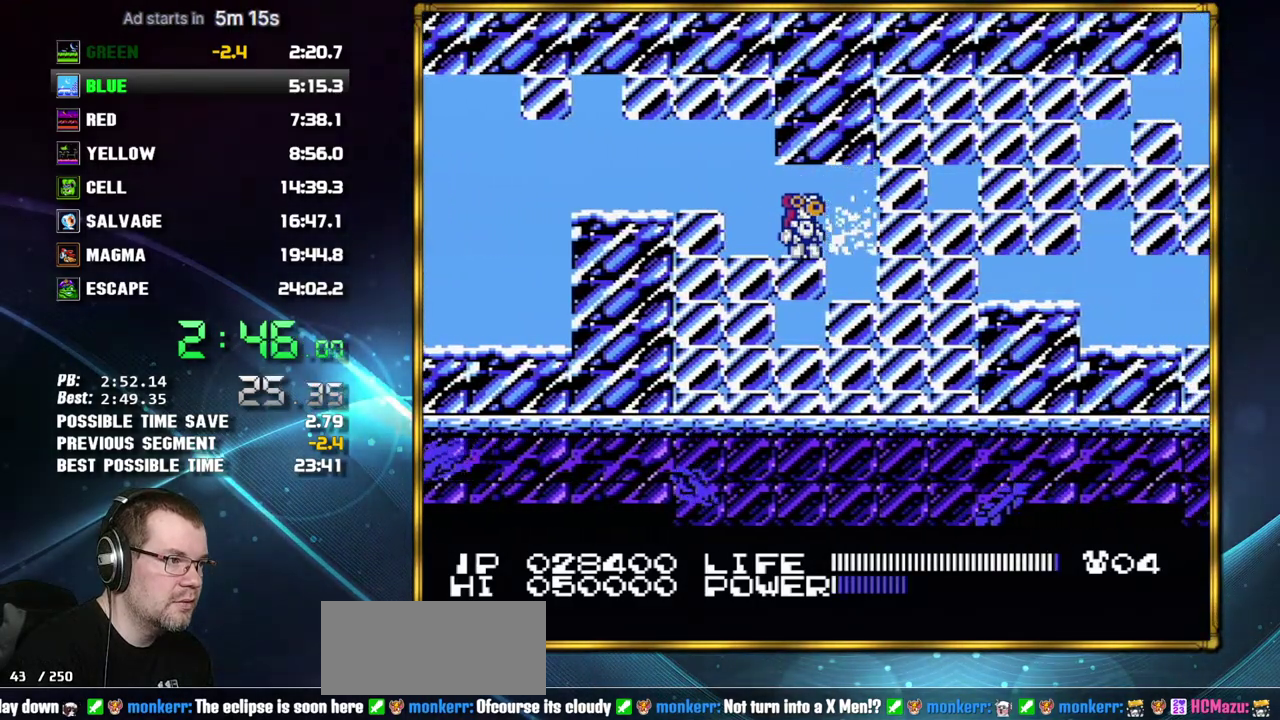
{"buttons": ["DPAD_RIGHT"], "events": [[17, "B", "up"], [83, "B", "down"], [183, "B", "up"], [233, "B", "down"], [300, "B", "up"], [367, "B", "down"], [450, "B", "up"]]}
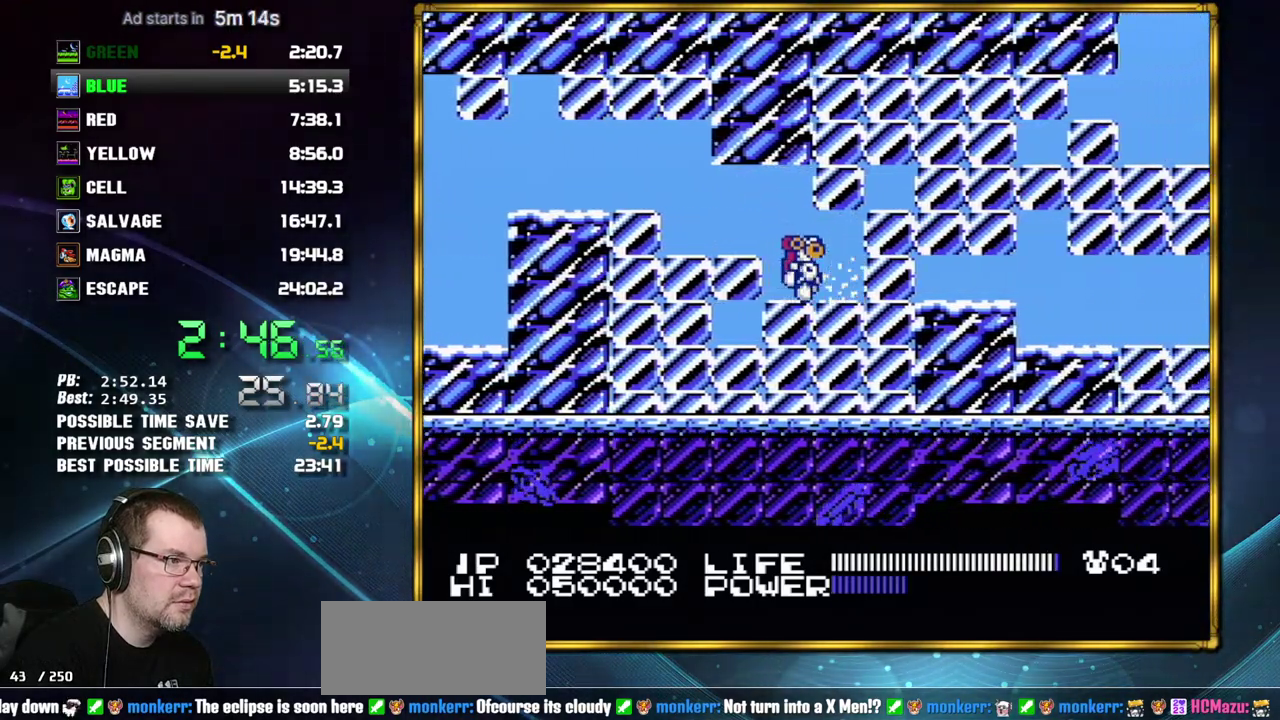
{"buttons": ["B", "DPAD_RIGHT"], "events": [[17, "B", "down"], [83, "B", "up"], [183, "B", "down"], [233, "B", "up"], [300, "B", "down"], [367, "B", "up"], [467, "B", "down"]]}
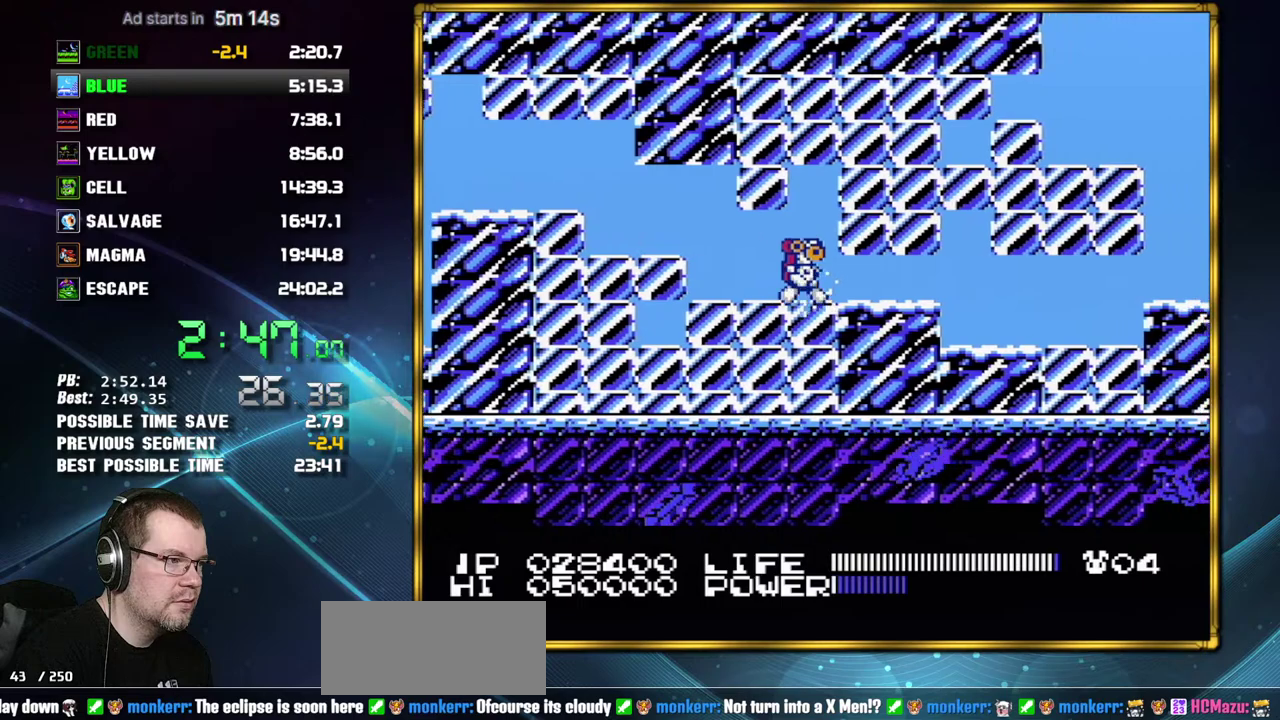
{"buttons": ["A", "B", "DPAD_RIGHT"], "events": [[17, "B", "up"], [83, "B", "down"], [200, "B", "up"], [267, "B", "down"], [367, "B", "up"], [467, "A", "down"], [483, "B", "down"]]}
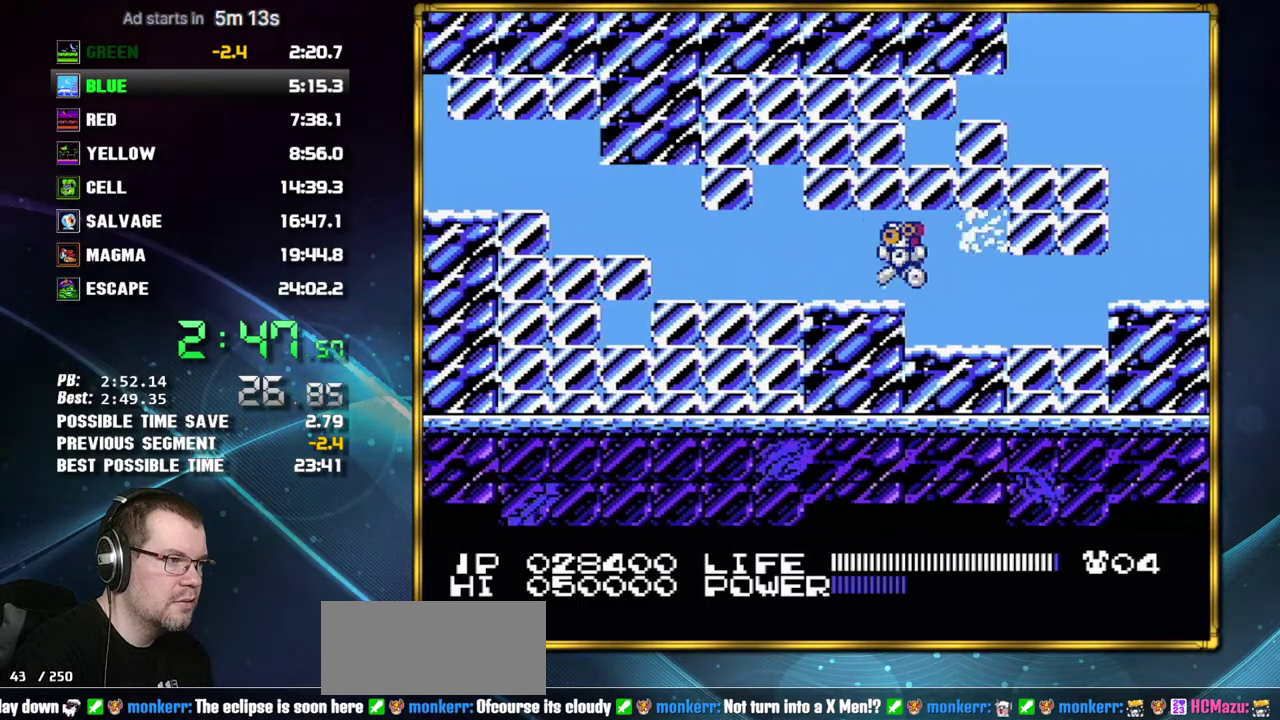
{"buttons": ["DPAD_DOWN"], "events": [[17, "DPAD_RIGHT", "up"], [50, "A", "up"], [50, "B", "up"], [50, "DPAD_LEFT", "down"], [233, "DPAD_LEFT", "up"], [267, "DPAD_RIGHT", "down"], [333, "DPAD_DOWN", "down"], [367, "DPAD_RIGHT", "up"], [400, "B", "down"], [450, "B", "up"]]}
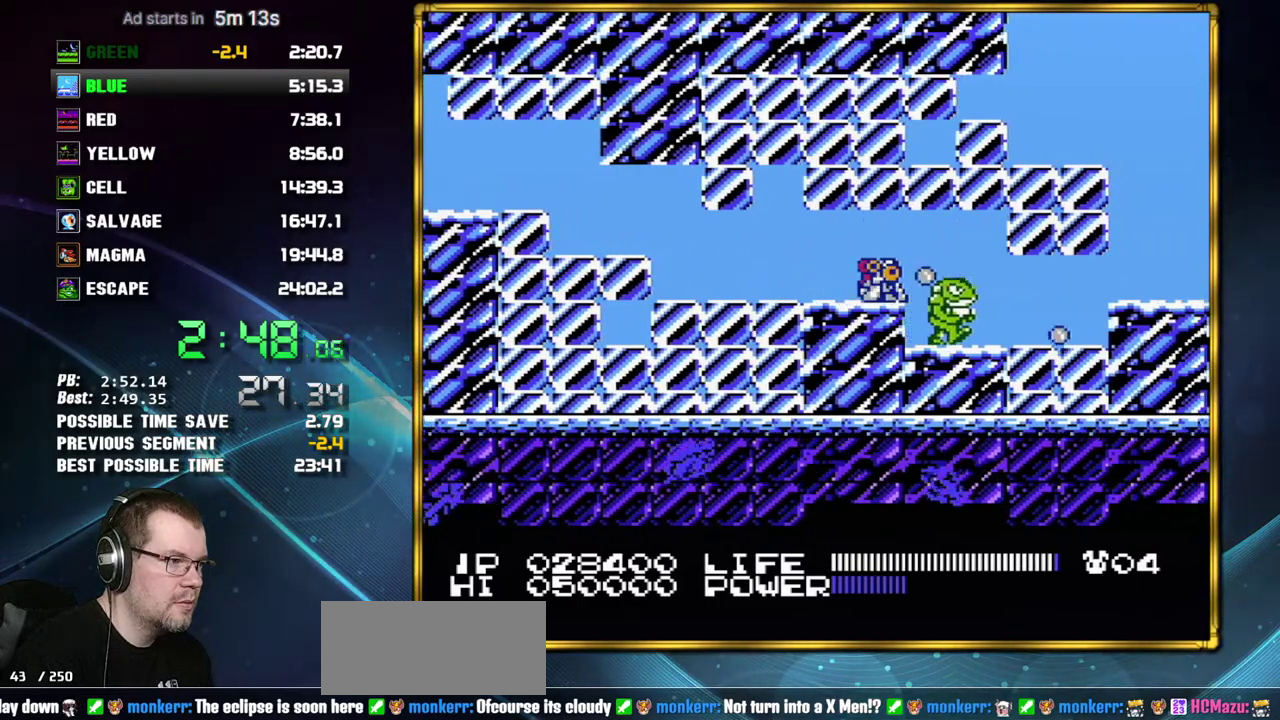
{"buttons": [], "events": [[17, "B", "down"], [117, "B", "up"], [183, "DPAD_DOWN", "up"], [183, "DPAD_RIGHT", "down"], [267, "A", "down"], [300, "B", "down"], [333, "A", "up"], [367, "B", "up"], [400, "DPAD_RIGHT", "up"]]}
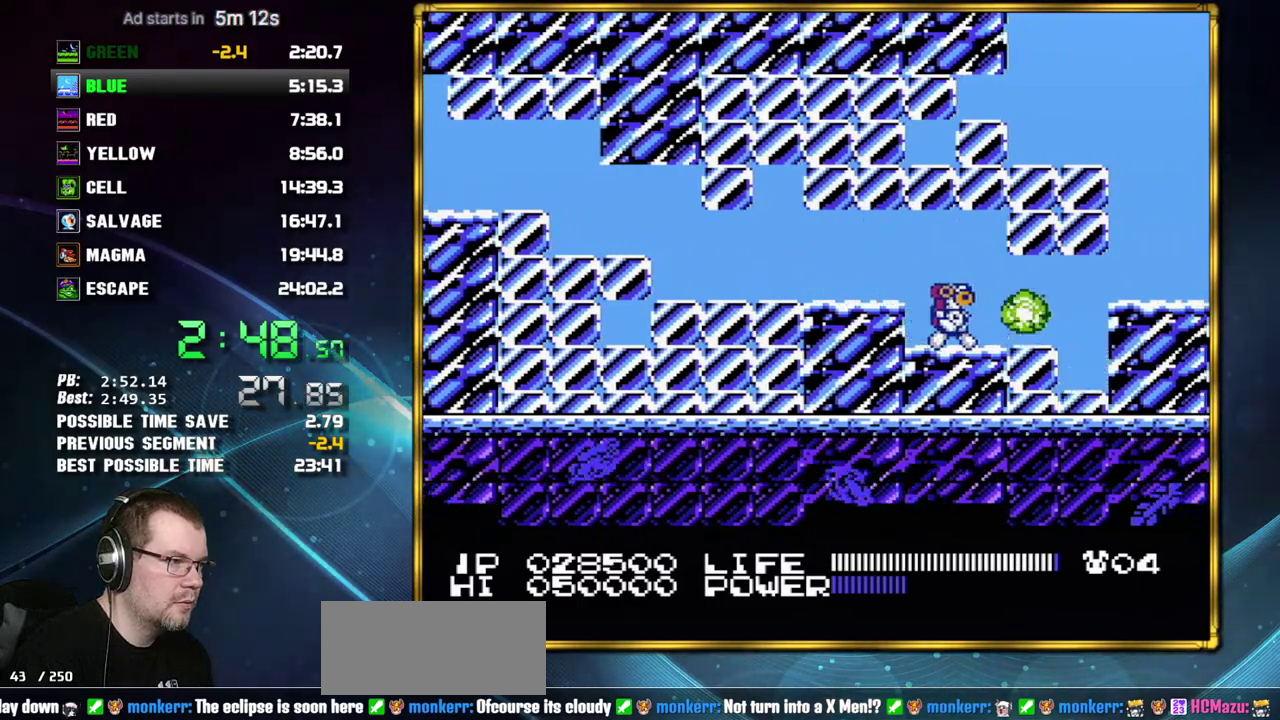
{"buttons": ["A", "B", "DPAD_RIGHT"], "events": [[83, "A", "down"], [83, "B", "down"], [183, "B", "up"], [200, "A", "up"], [267, "B", "down"], [333, "B", "up"], [433, "A", "down"], [483, "B", "down"], [483, "DPAD_RIGHT", "down"]]}
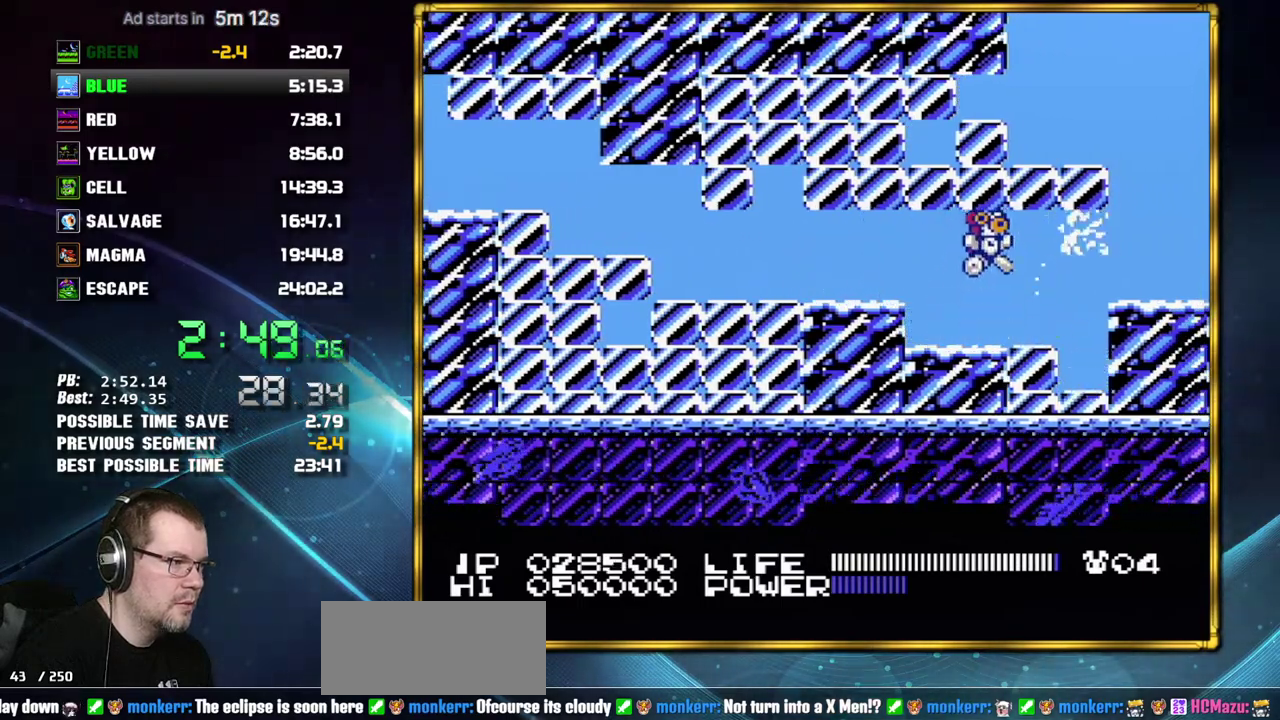
{"buttons": ["DPAD_RIGHT"], "events": [[17, "A", "up"], [50, "B", "up"], [233, "A", "down"], [333, "A", "up"]]}
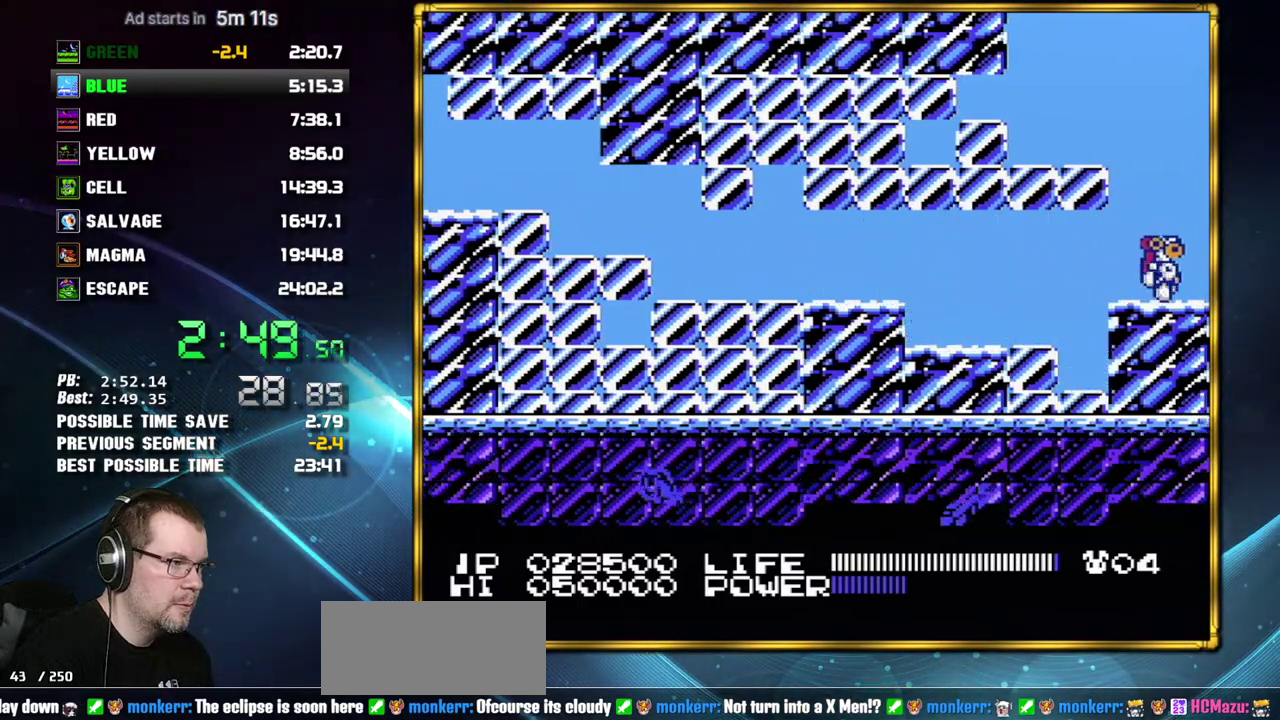
{"buttons": ["DPAD_RIGHT"], "events": [[300, "A", "down"], [400, "A", "up"]]}
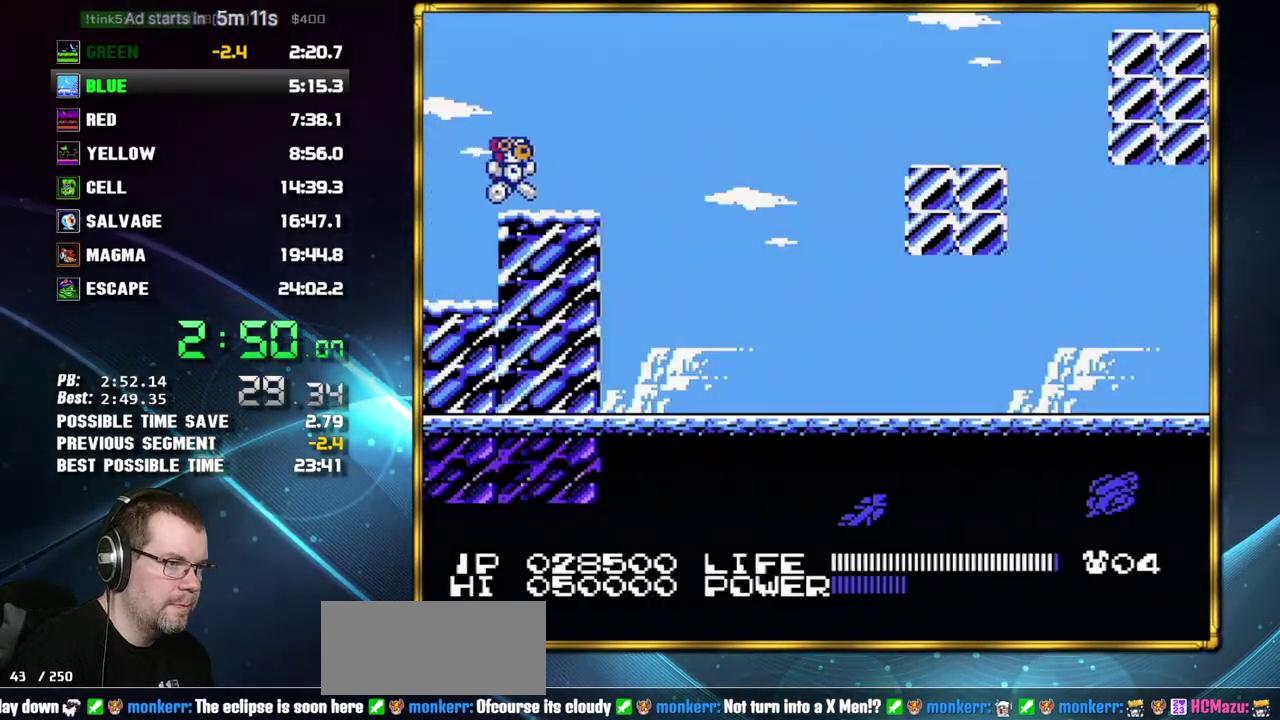
{"buttons": [], "events": [[183, "DPAD_RIGHT", "up"], [267, "DPAD_DOWN", "down"], [333, "DPAD_DOWN", "up"], [400, "DPAD_DOWN", "down"], [450, "DPAD_DOWN", "up"]]}
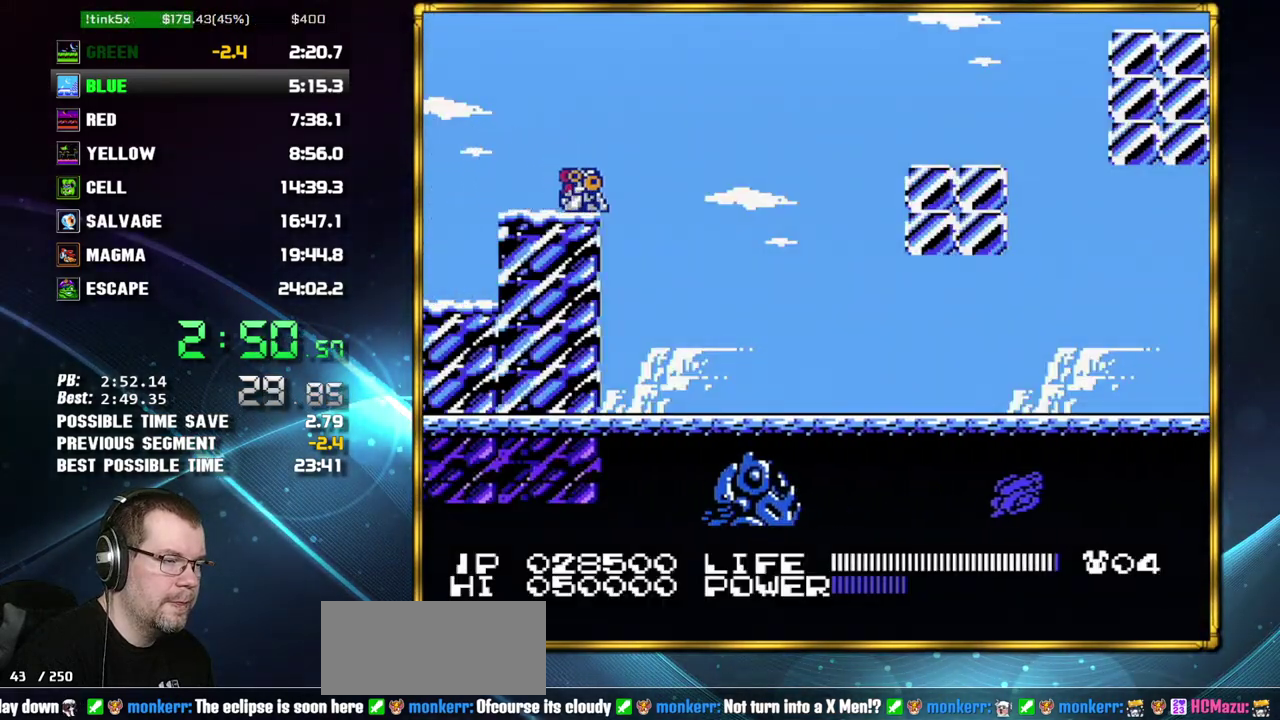
{"buttons": ["B"], "events": [[17, "DPAD_DOWN", "down"], [83, "DPAD_DOWN", "up"], [150, "DPAD_DOWN", "down"], [200, "DPAD_DOWN", "up"], [267, "DPAD_DOWN", "down"], [367, "DPAD_DOWN", "up"], [467, "B", "down"]]}
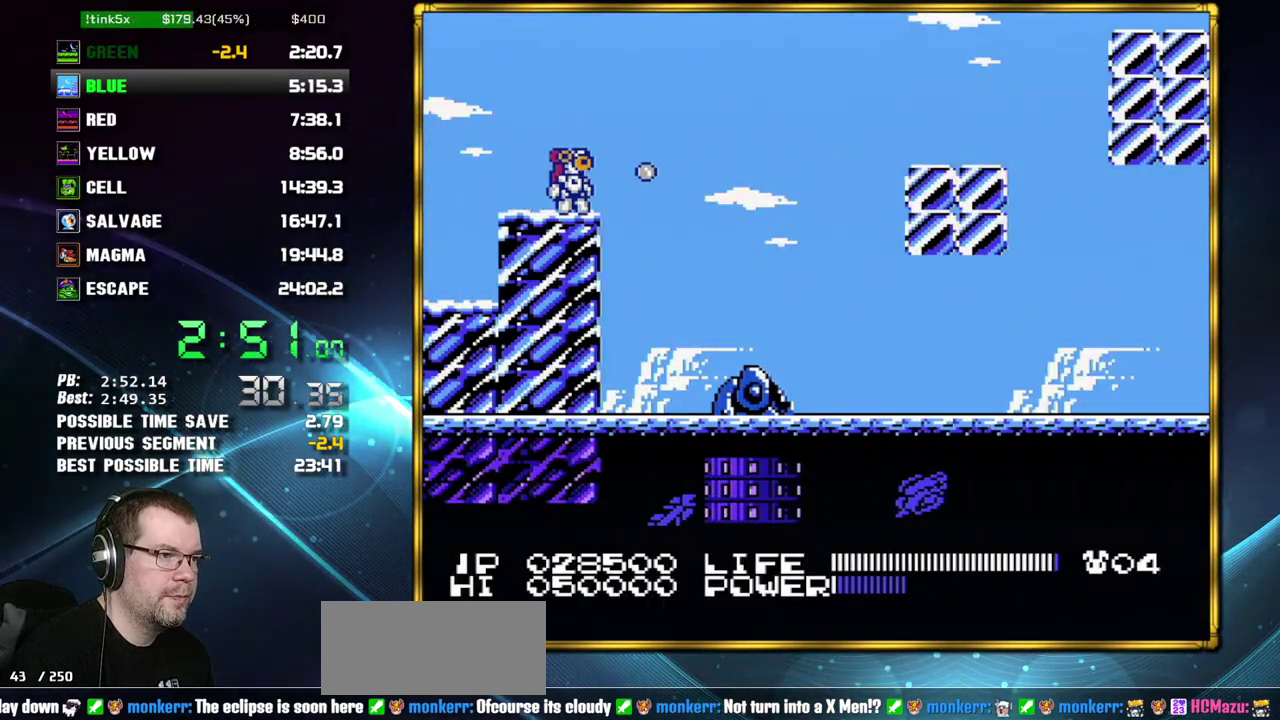
{"buttons": [], "events": [[50, "B", "up"], [217, "B", "down"], [267, "B", "up"], [433, "B", "down"], [483, "B", "up"]]}
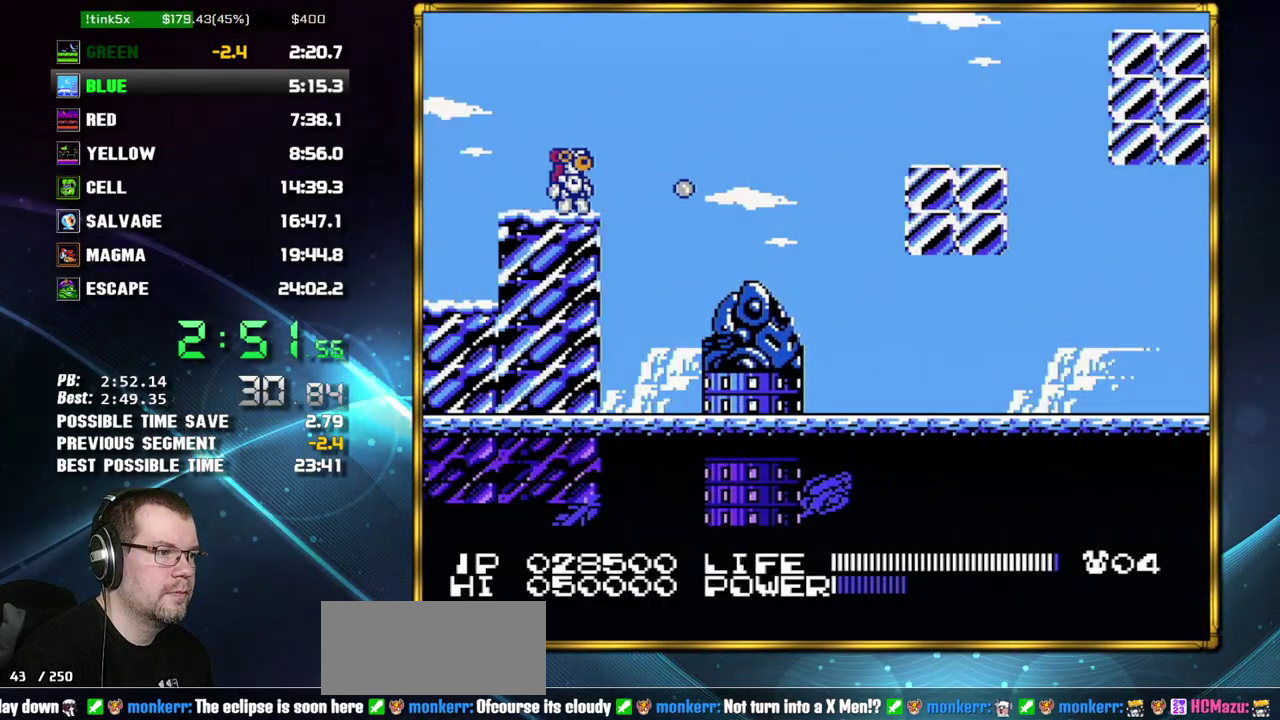
{"buttons": ["A", "DPAD_RIGHT"], "events": [[300, "DPAD_RIGHT", "down"], [367, "A", "down"]]}
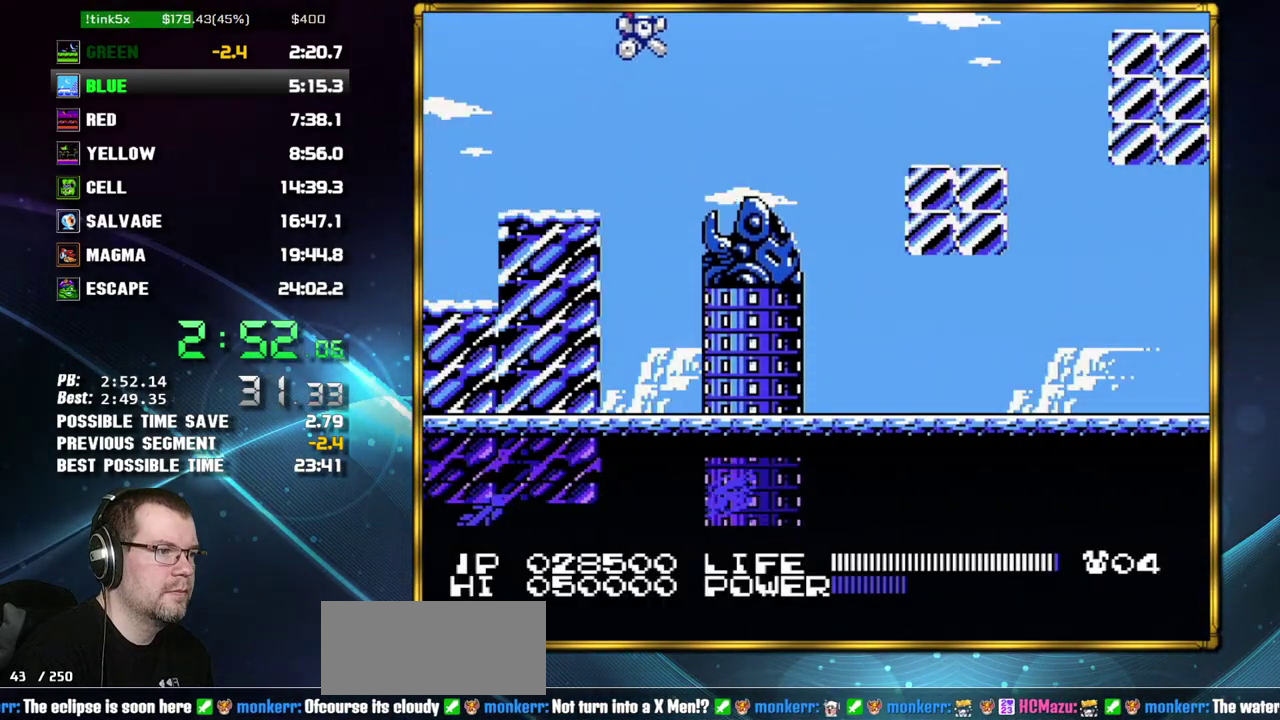
{"buttons": ["A", "DPAD_RIGHT"], "events": [[150, "A", "up"], [483, "A", "down"]]}
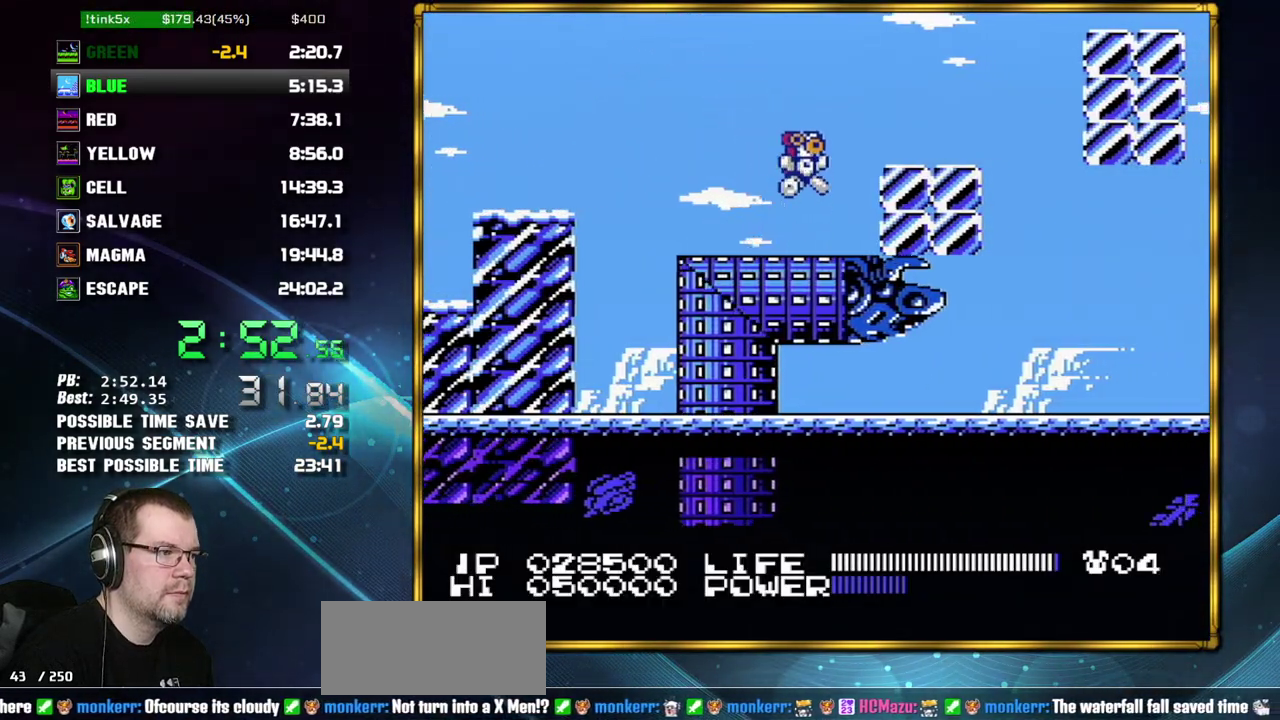
{"buttons": ["DPAD_DOWN"], "events": [[117, "A", "up"], [433, "DPAD_RIGHT", "up"], [483, "DPAD_DOWN", "down"]]}
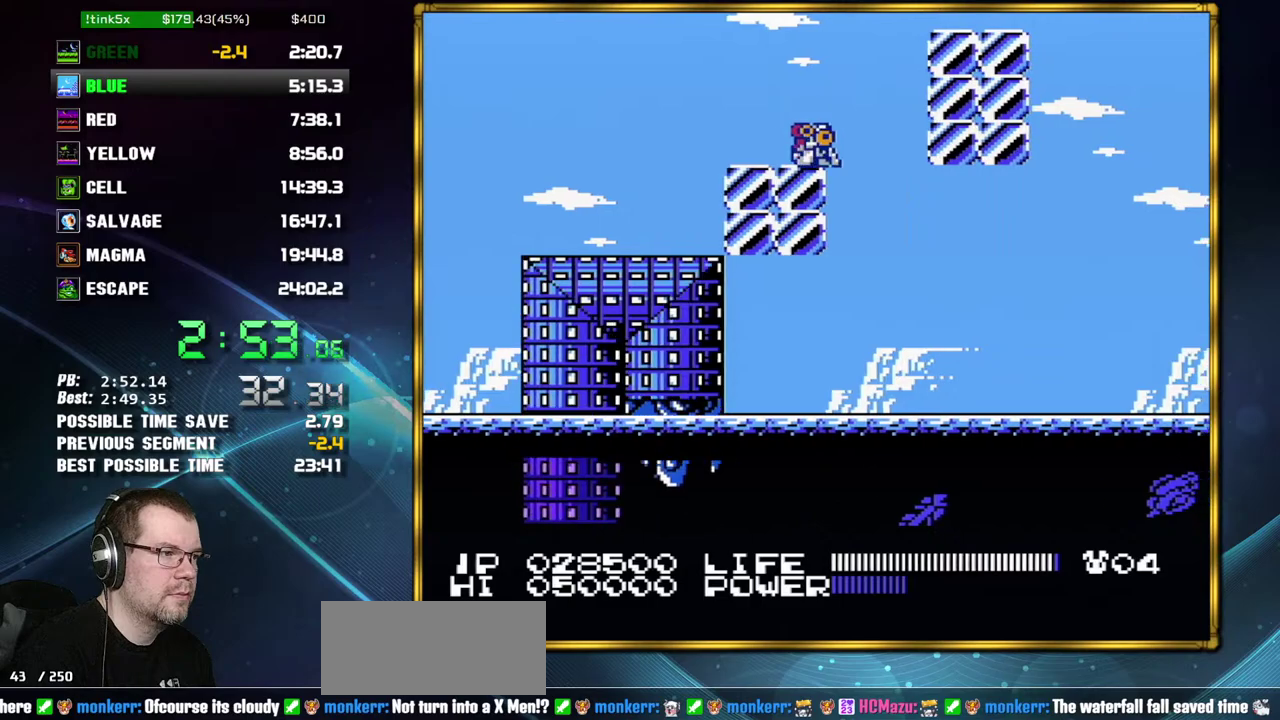
{"buttons": [], "events": [[83, "DPAD_DOWN", "up"], [150, "DPAD_DOWN", "down"], [200, "DPAD_DOWN", "up"]]}
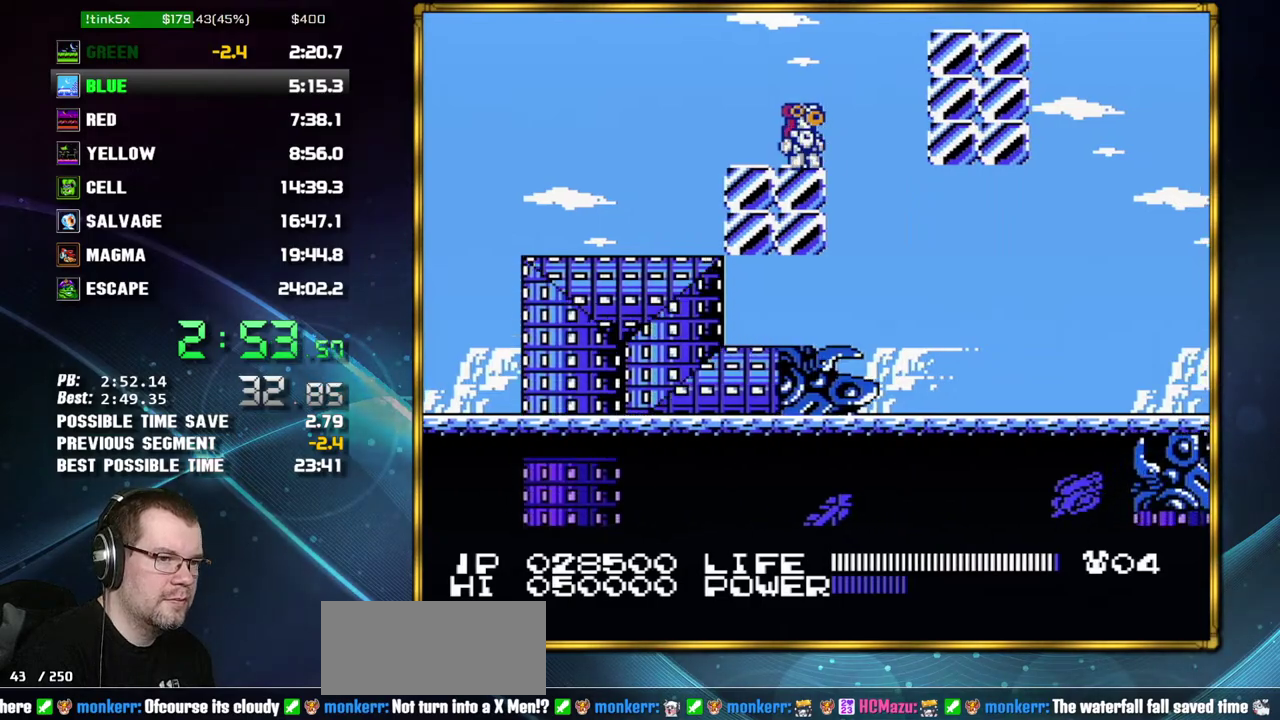
{"buttons": [], "events": []}
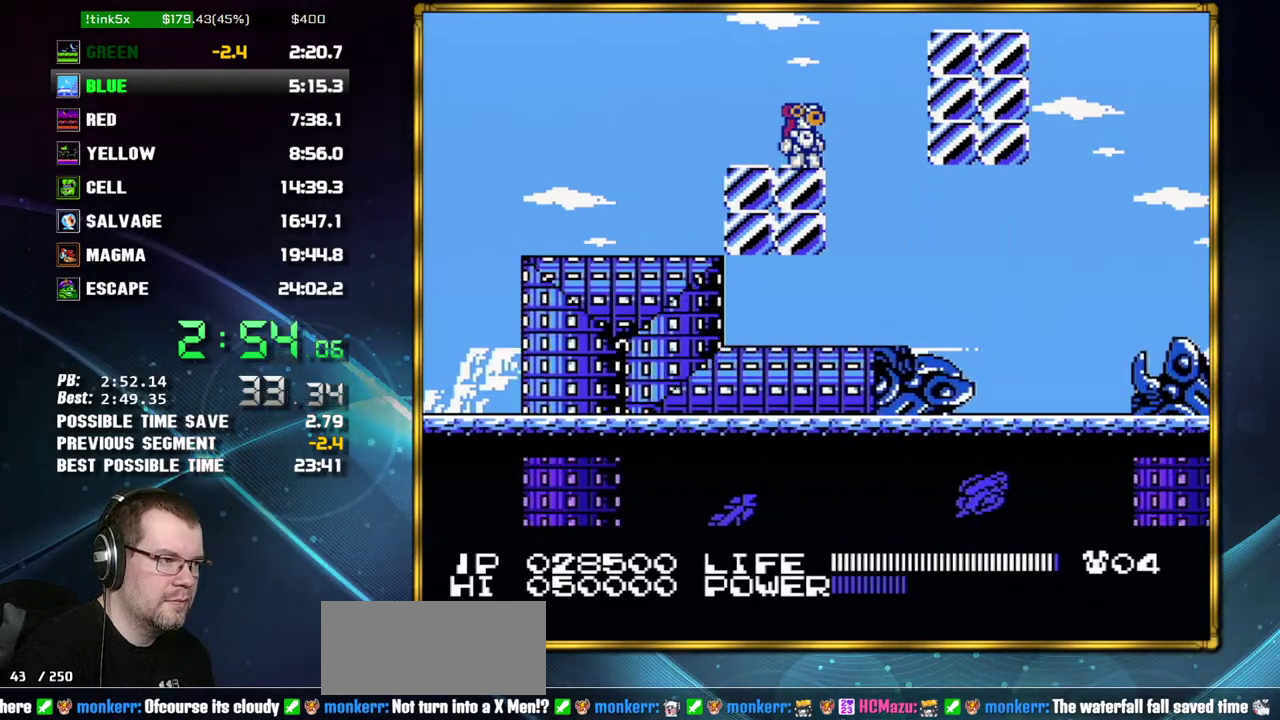
{"buttons": ["DPAD_RIGHT"], "events": [[150, "DPAD_RIGHT", "down"]]}
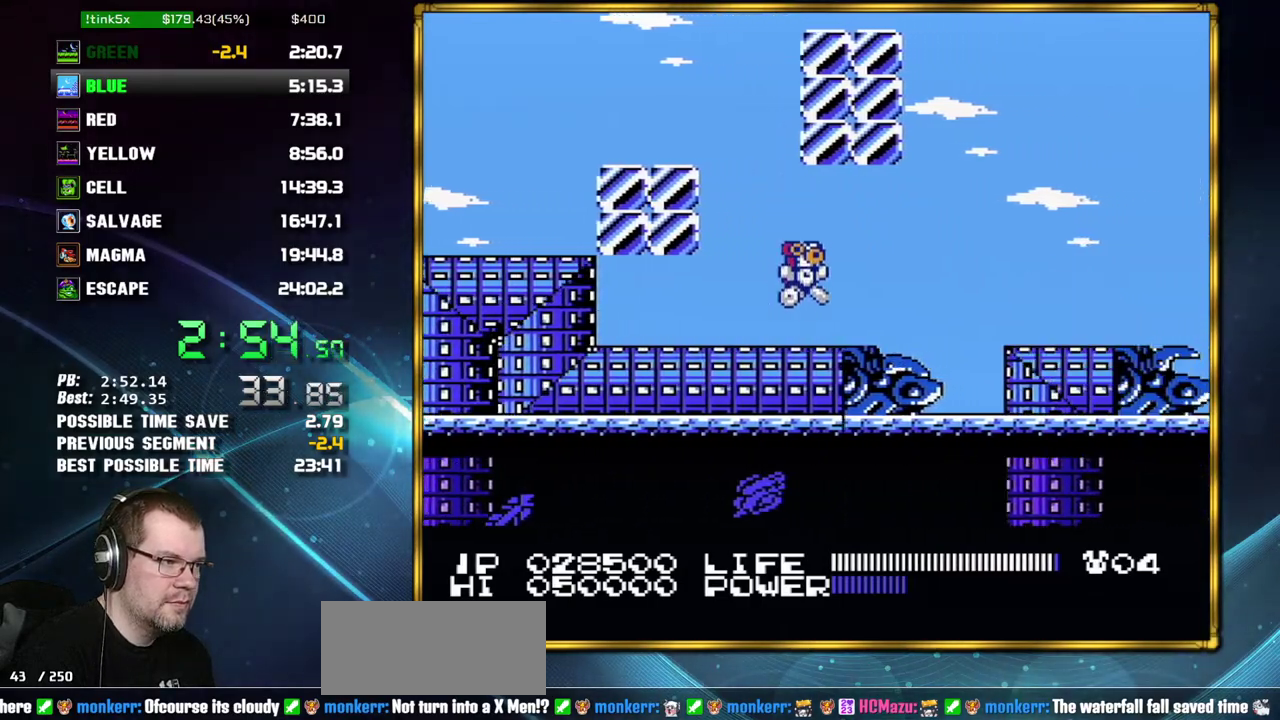
{"buttons": ["DPAD_RIGHT"], "events": [[233, "A", "down"], [333, "A", "up"]]}
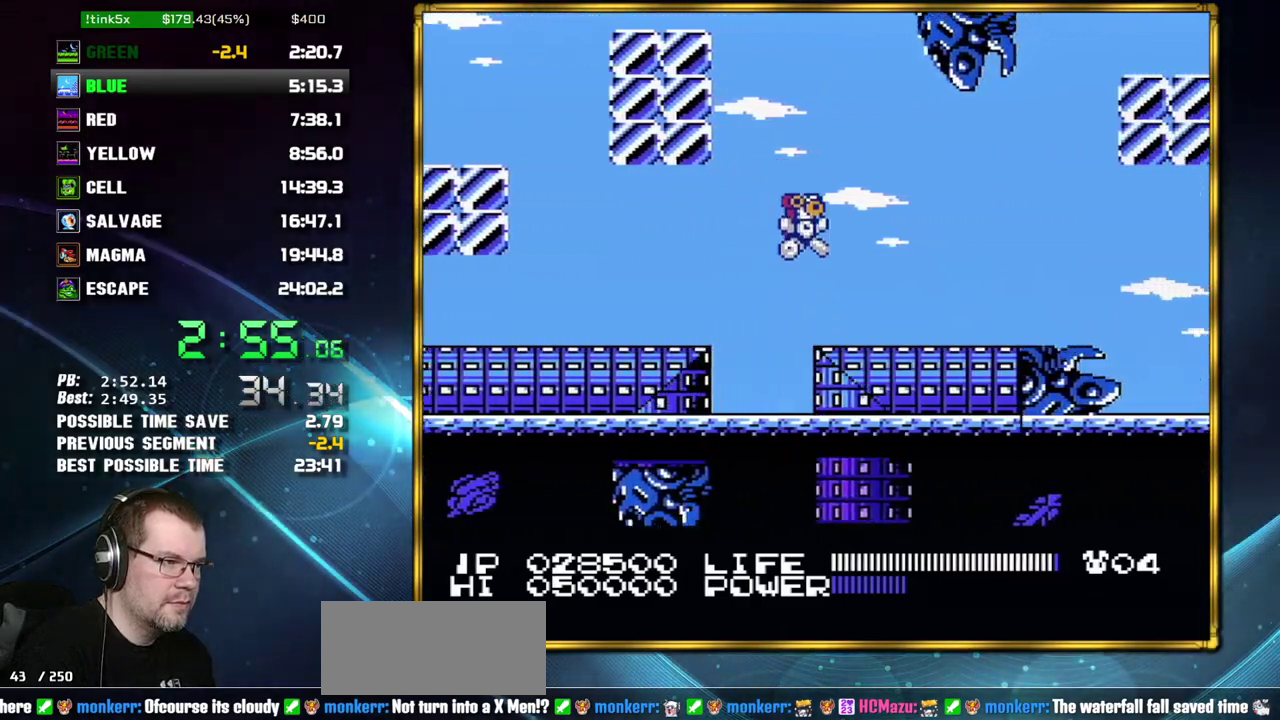
{"buttons": ["DPAD_RIGHT"], "events": []}
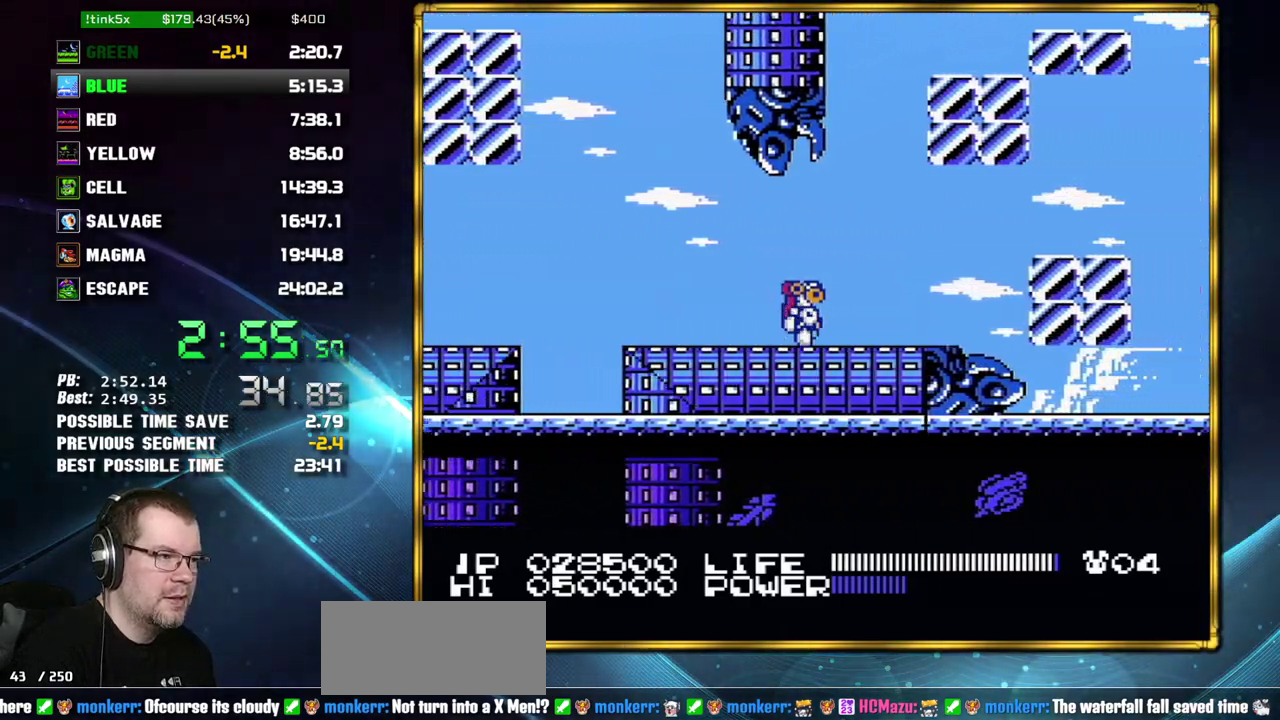
{"buttons": ["A", "DPAD_RIGHT"], "events": [[467, "A", "down"]]}